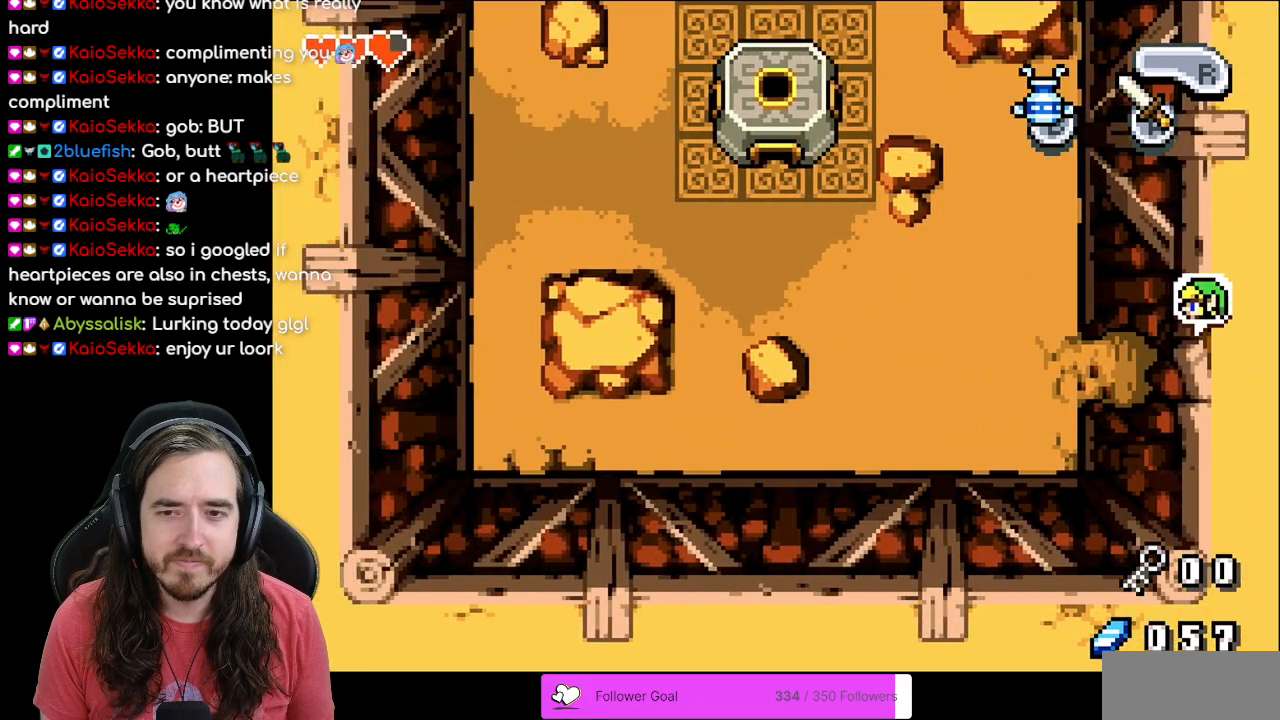
Gameplay with a controller (Nintendo layout); each line is a JSON object with the inputs held at the frame after it. "events" lists button and stick changes between this image and that frame as [ms after this image, input, new state], when the widget could be followed in between. Not read: L1 L3 R3.
{"buttons": ["DPAD_LEFT"], "events": []}
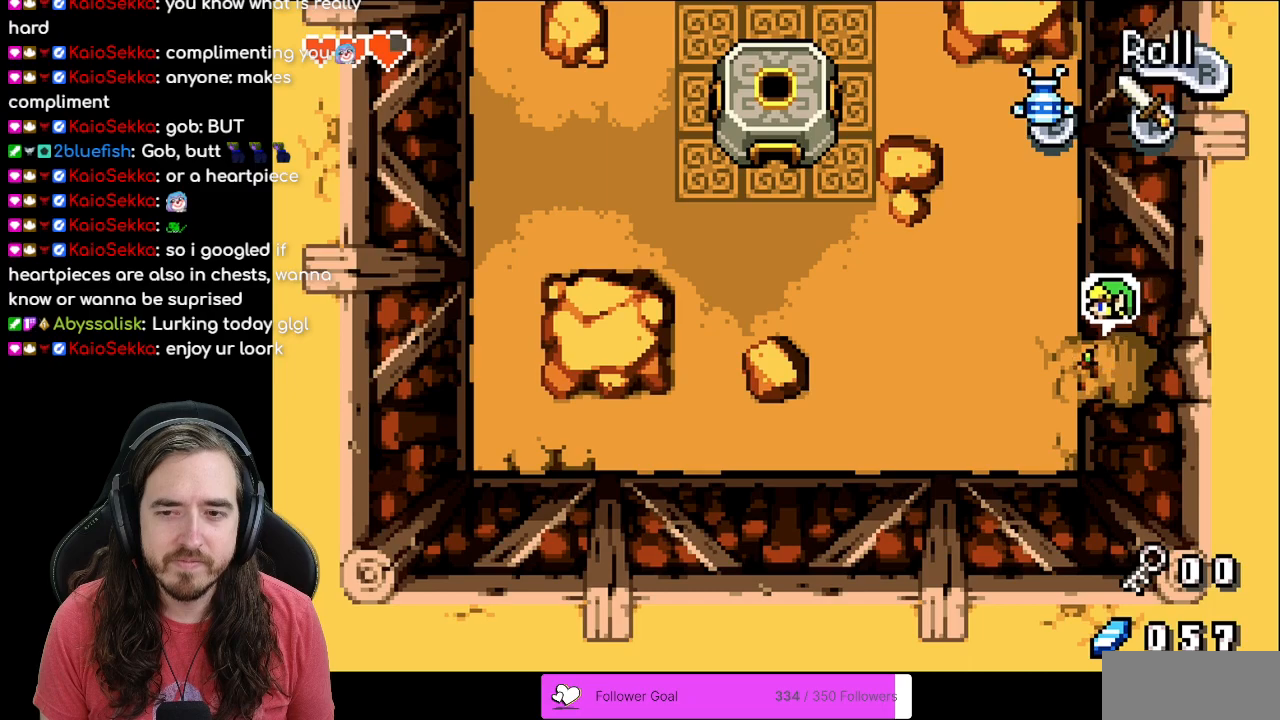
{"buttons": ["DPAD_UP"], "events": [[83, "DPAD_LEFT", "up"], [83, "DPAD_UP", "down"], [150, "R1", "down"], [317, "R1", "up"]]}
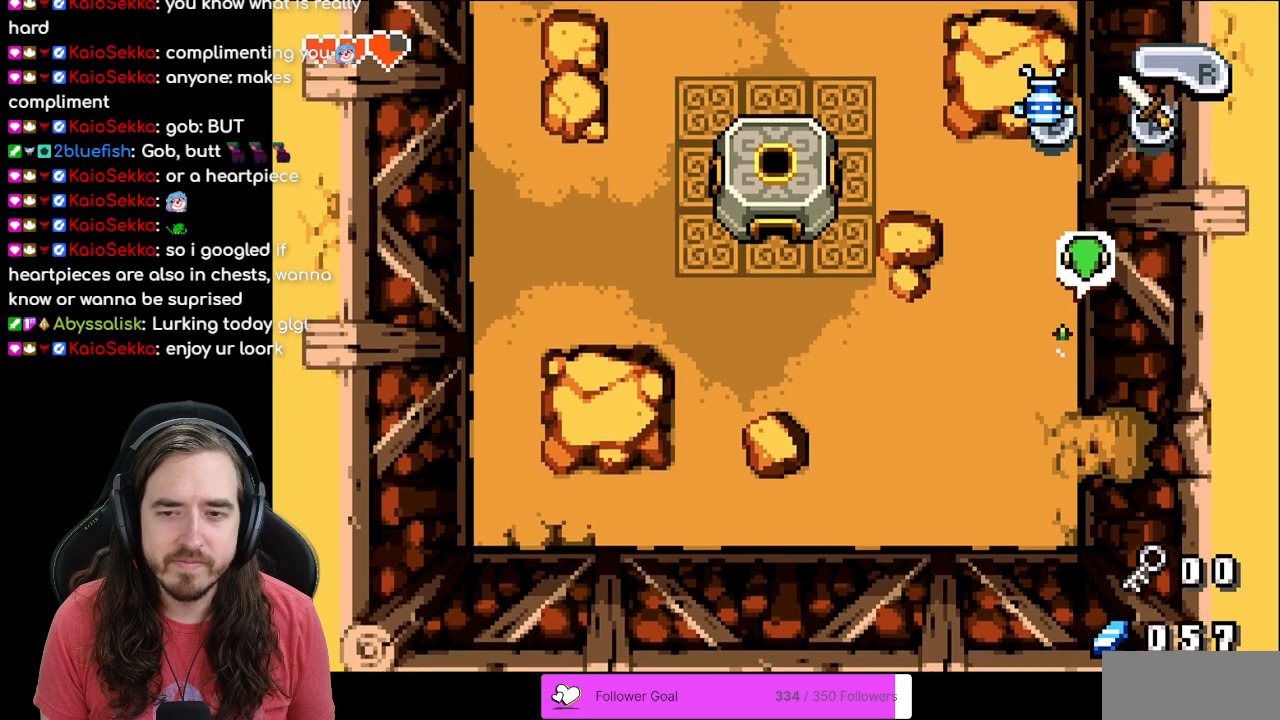
{"buttons": ["DPAD_UP"], "events": [[133, "R1", "down"], [250, "R1", "up"]]}
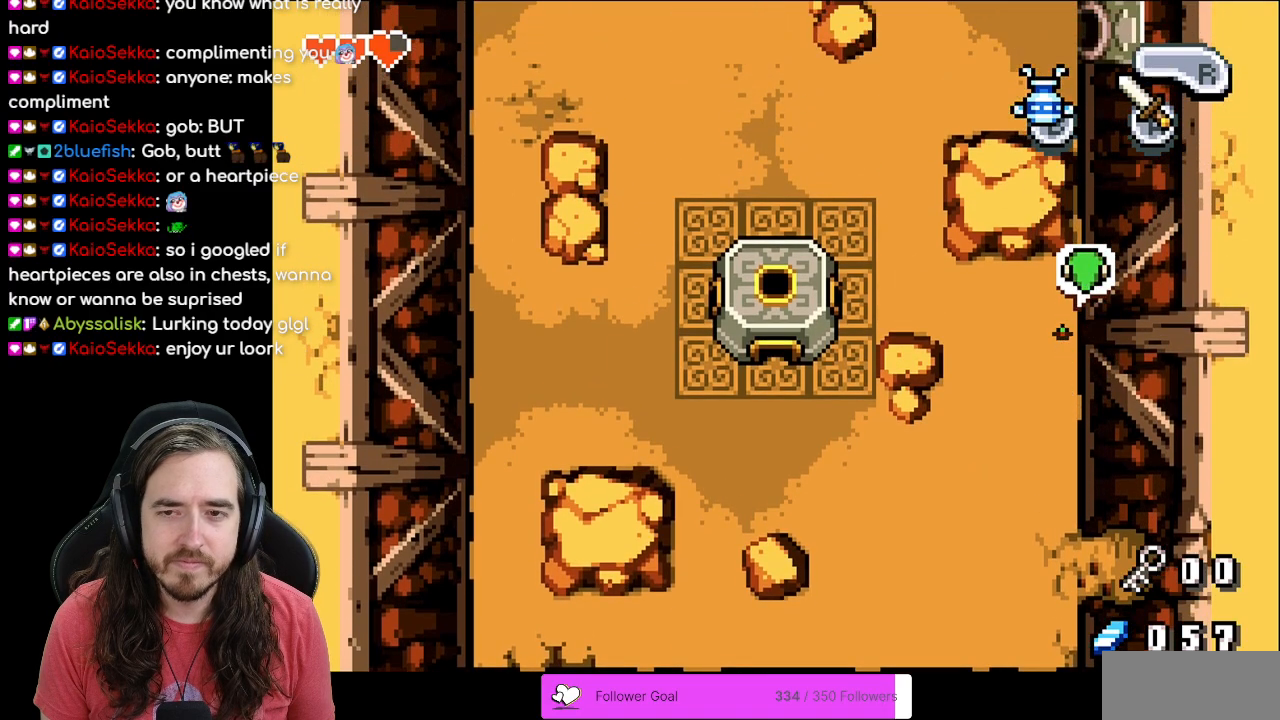
{"buttons": ["DPAD_LEFT"], "events": [[100, "DPAD_LEFT", "down"], [100, "DPAD_UP", "up"], [217, "R1", "down"], [383, "R1", "up"]]}
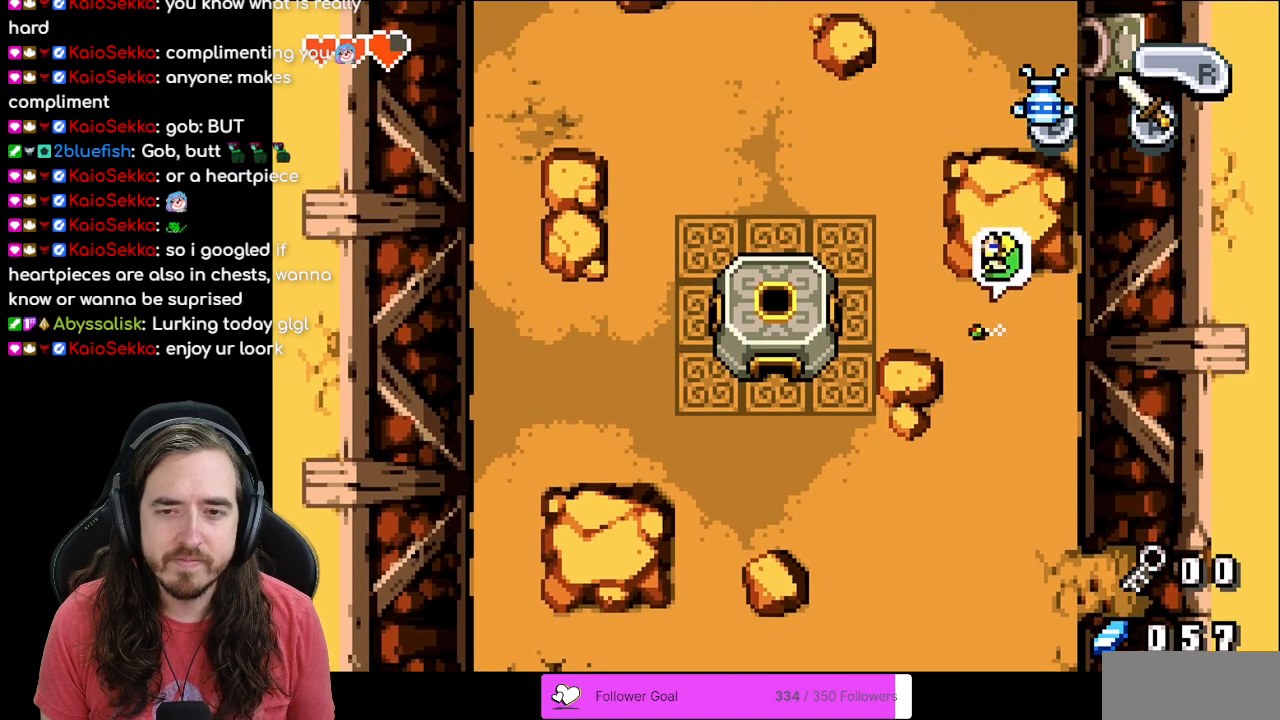
{"buttons": ["DPAD_UP"], "events": [[233, "DPAD_LEFT", "up"], [233, "DPAD_UP", "down"], [283, "R1", "down"], [433, "R1", "up"]]}
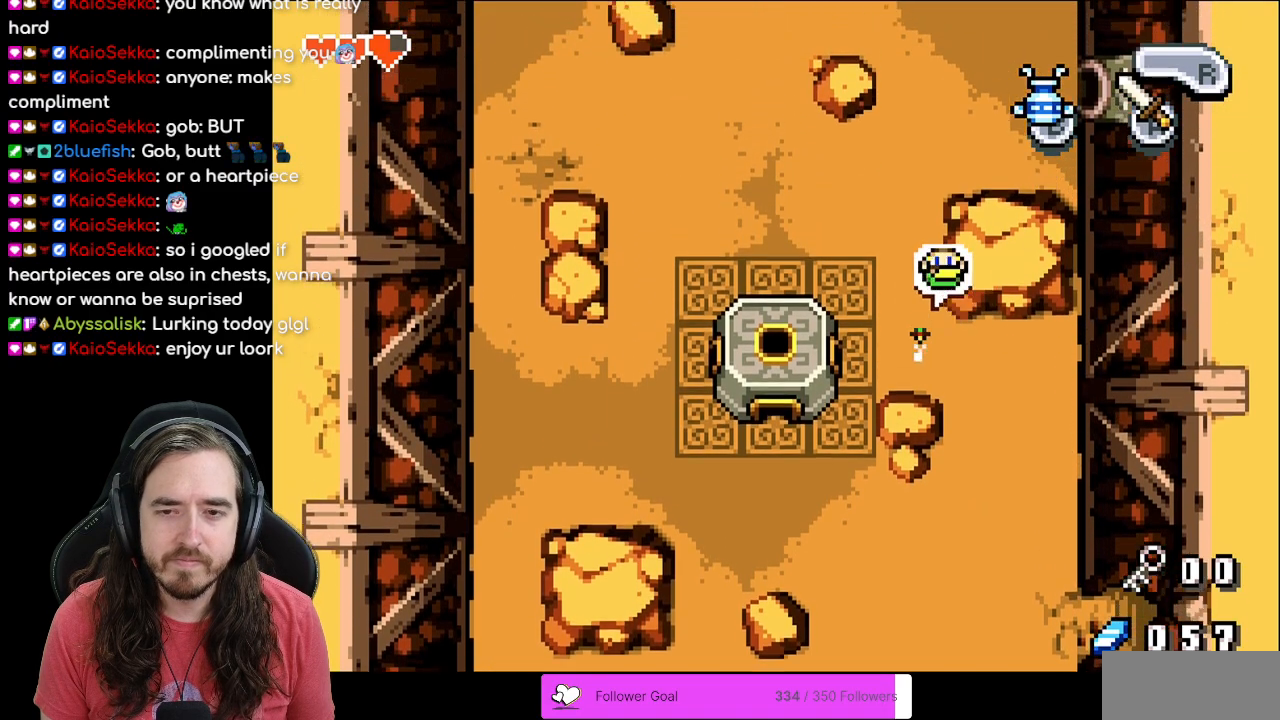
{"buttons": ["R1", "DPAD_UP"], "events": [[50, "R1", "down"], [167, "R1", "up"], [267, "R1", "down"], [333, "R1", "up"], [400, "R1", "down"]]}
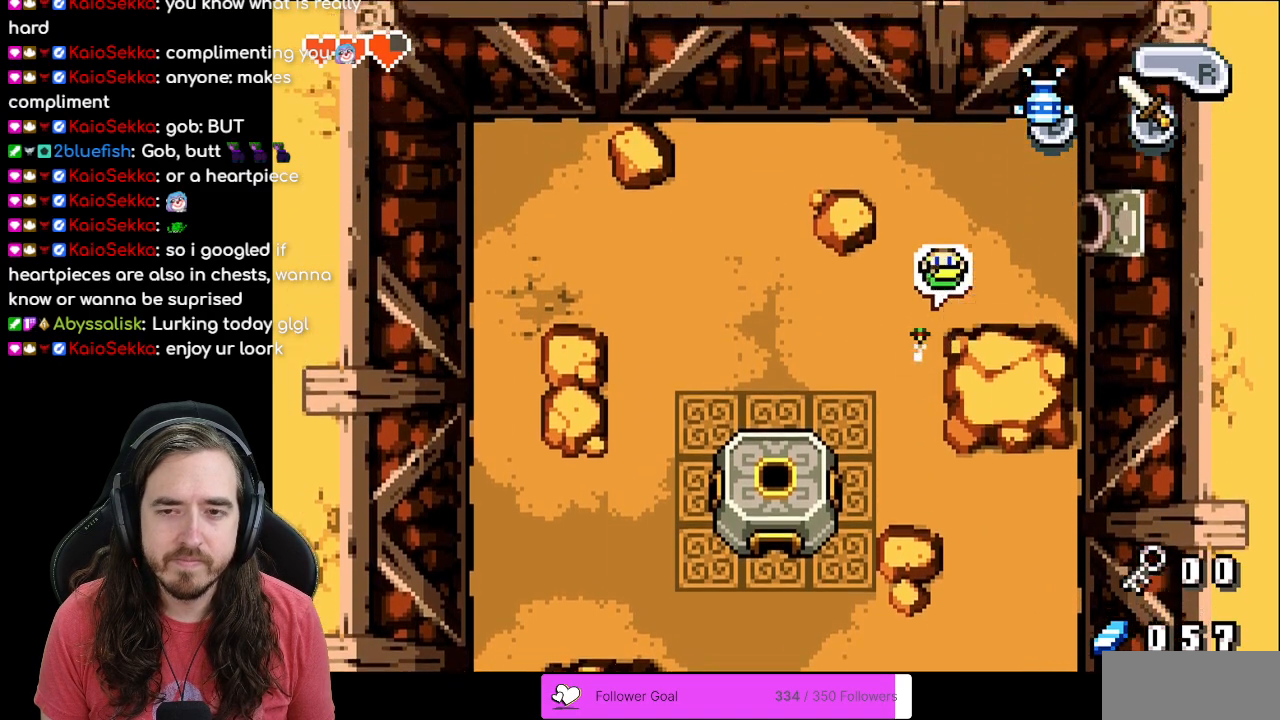
{"buttons": ["R1", "DPAD_RIGHT"], "events": [[50, "R1", "up"], [300, "DPAD_RIGHT", "down"], [333, "DPAD_UP", "up"], [433, "R1", "down"]]}
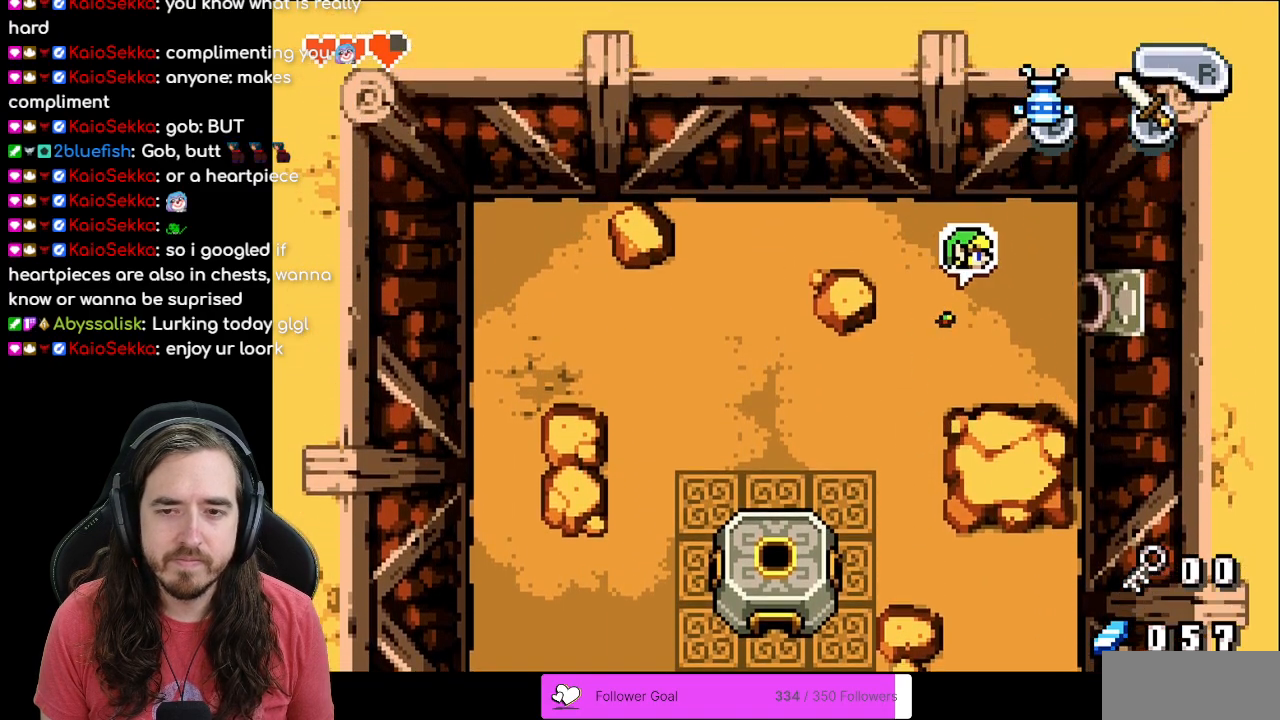
{"buttons": ["DPAD_RIGHT"], "events": [[83, "R1", "up"], [400, "DPAD_UP", "down"], [417, "DPAD_RIGHT", "up"], [433, "DPAD_RIGHT", "down"], [500, "DPAD_UP", "up"]]}
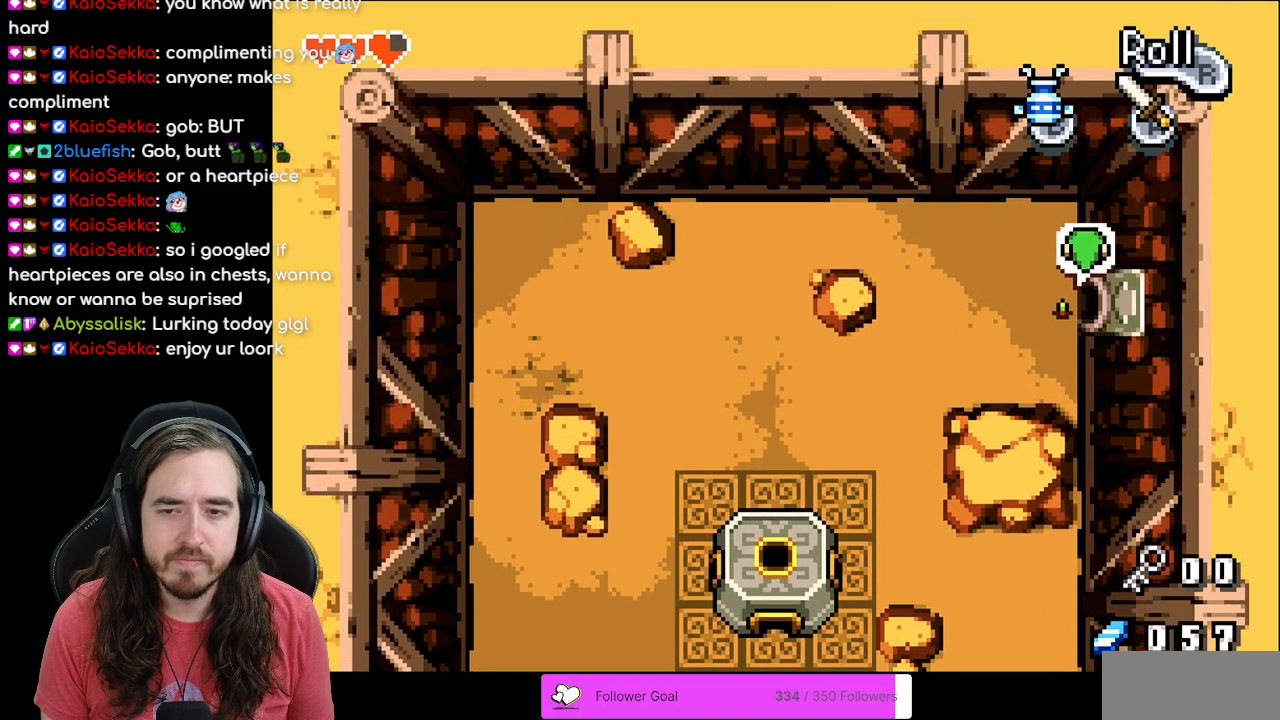
{"buttons": ["DPAD_RIGHT"], "events": [[17, "R1", "down"], [183, "R1", "up"]]}
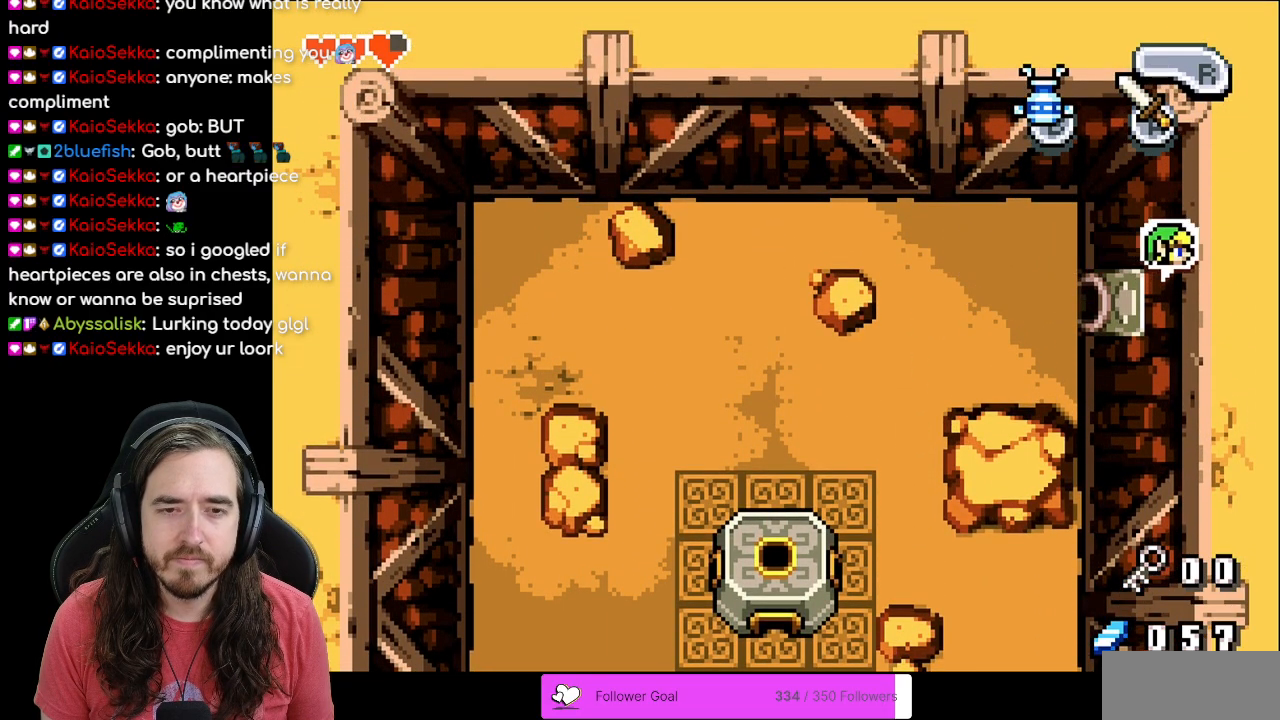
{"buttons": ["DPAD_RIGHT"], "events": []}
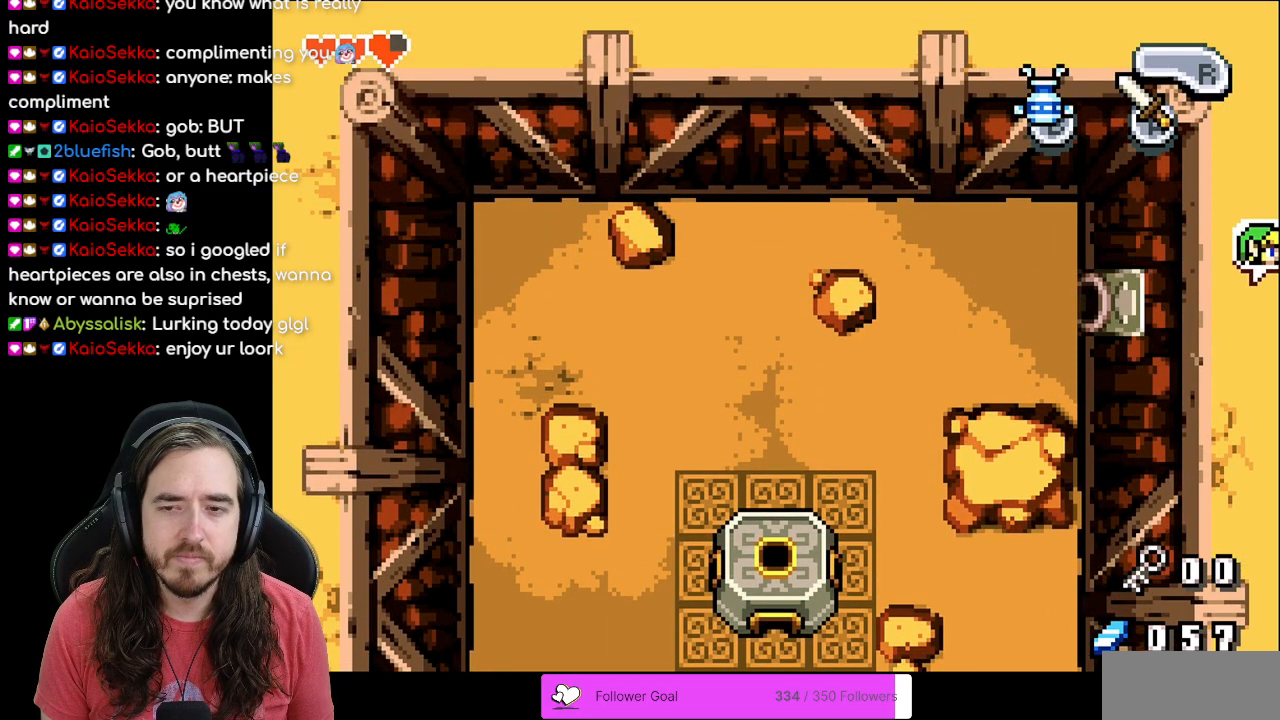
{"buttons": ["DPAD_RIGHT"], "events": []}
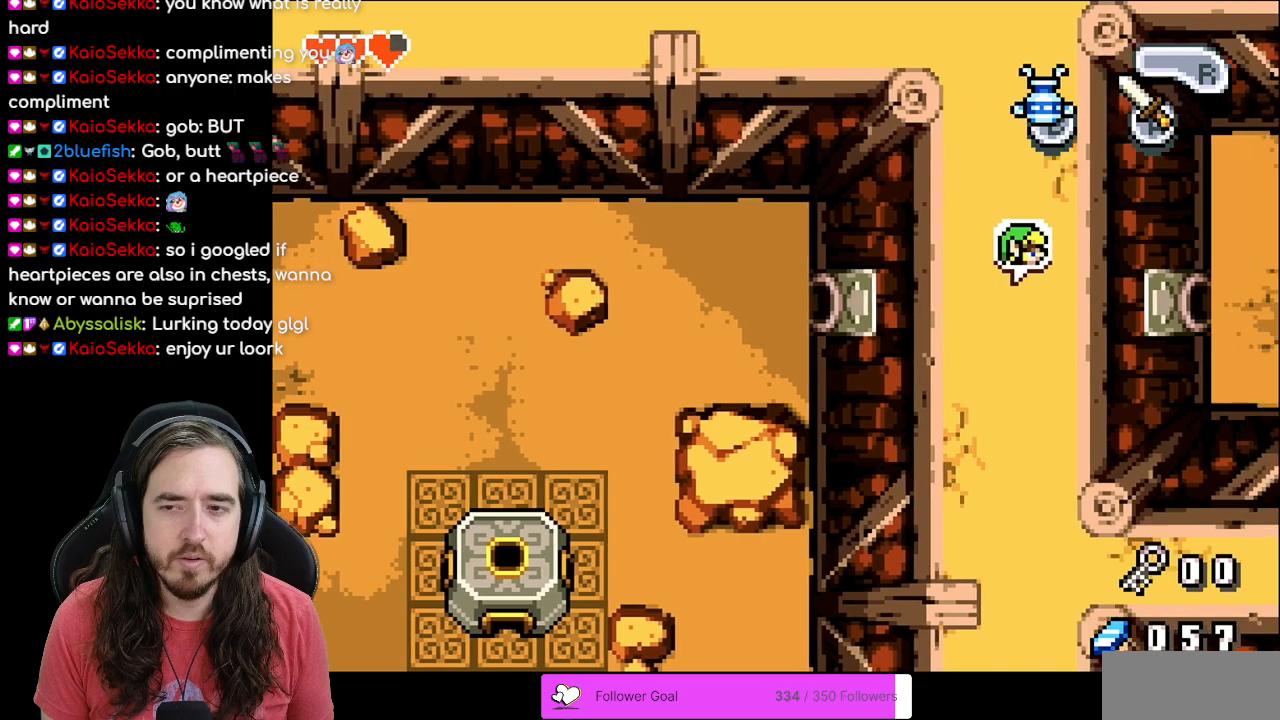
{"buttons": ["DPAD_RIGHT"], "events": [[17, "DPAD_RIGHT", "up"], [217, "DPAD_RIGHT", "down"]]}
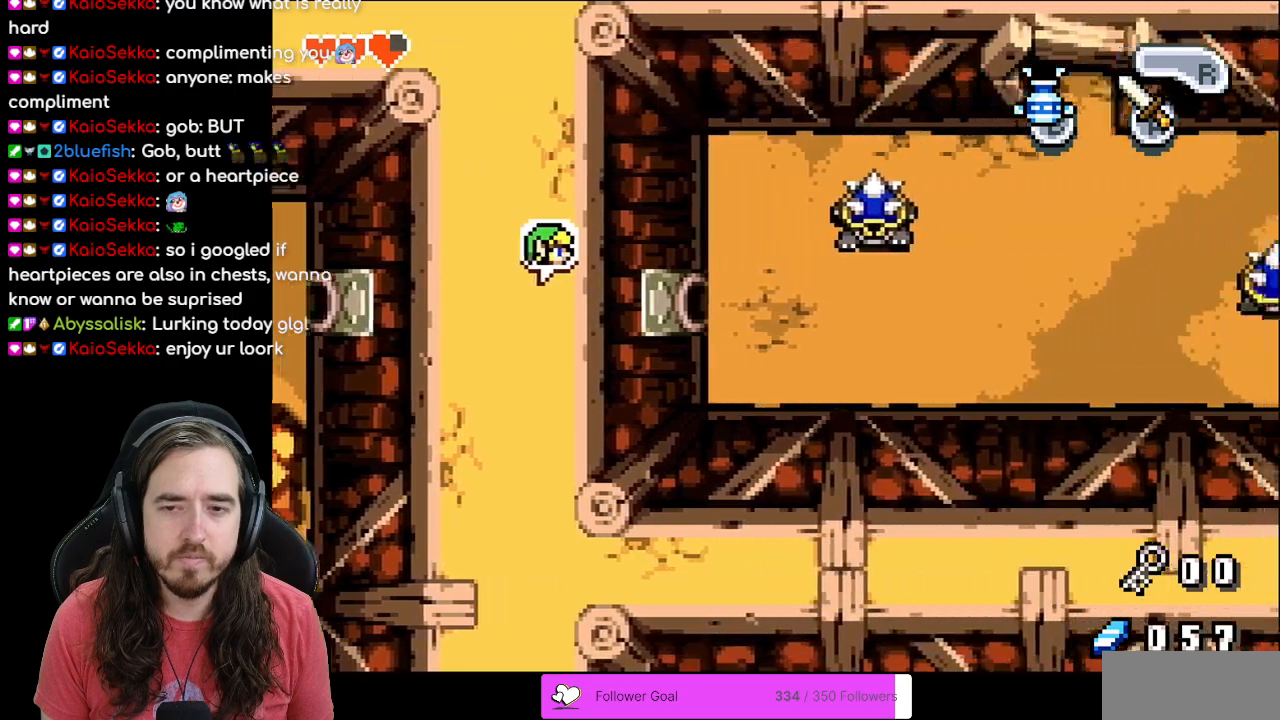
{"buttons": ["R1", "DPAD_RIGHT"], "events": [[267, "R1", "down"], [400, "R1", "up"], [483, "R1", "down"]]}
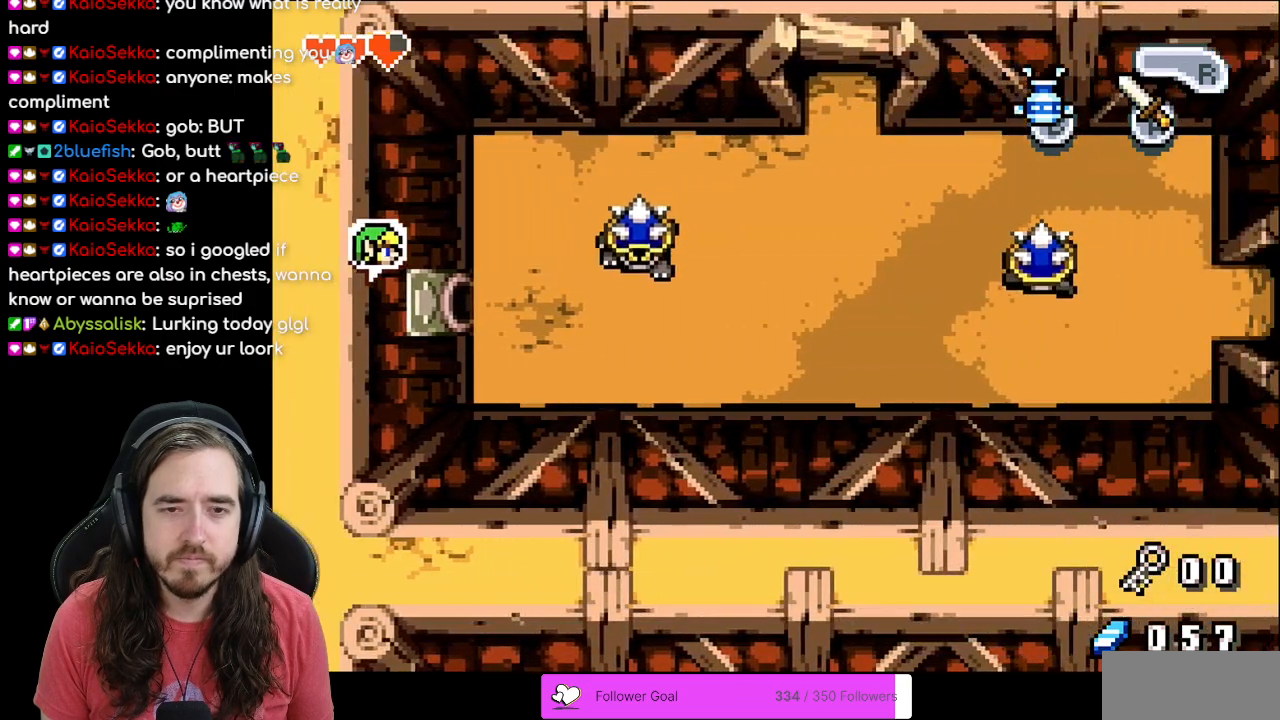
{"buttons": ["DPAD_RIGHT"], "events": [[67, "R1", "up"]]}
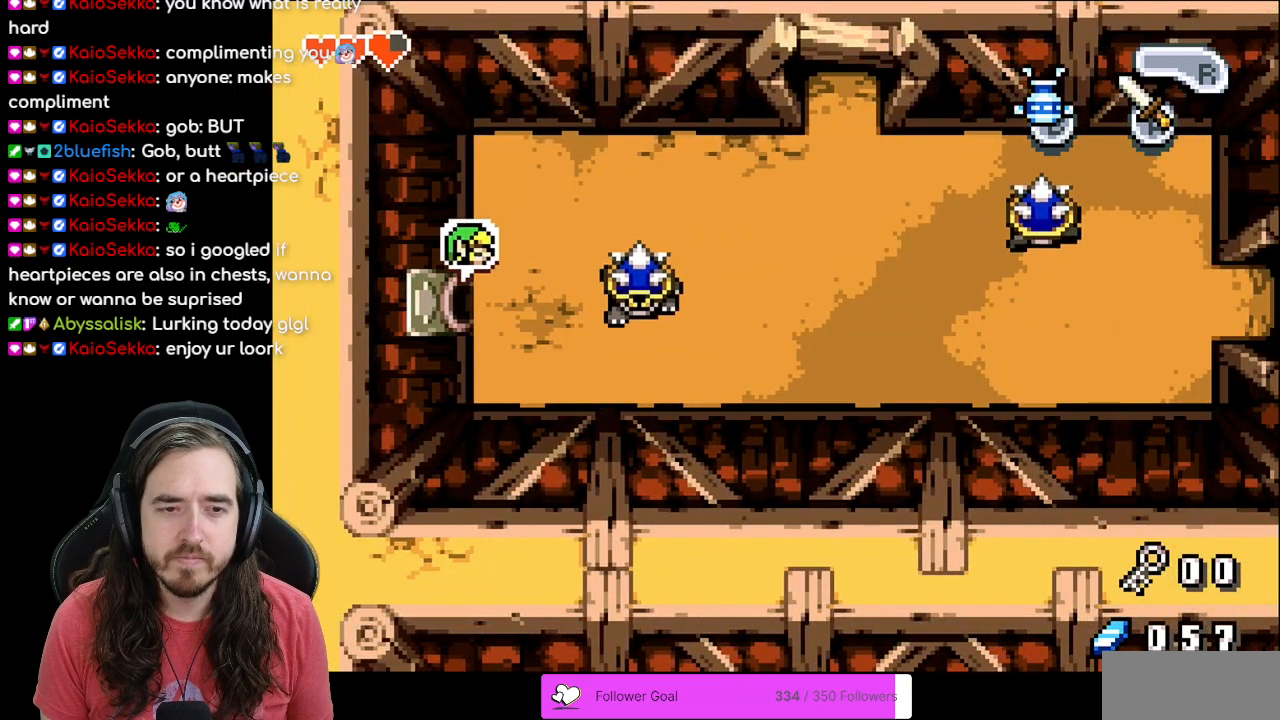
{"buttons": ["R1", "DPAD_UP"], "events": [[317, "DPAD_RIGHT", "up"], [350, "DPAD_UP", "down"], [483, "R1", "down"]]}
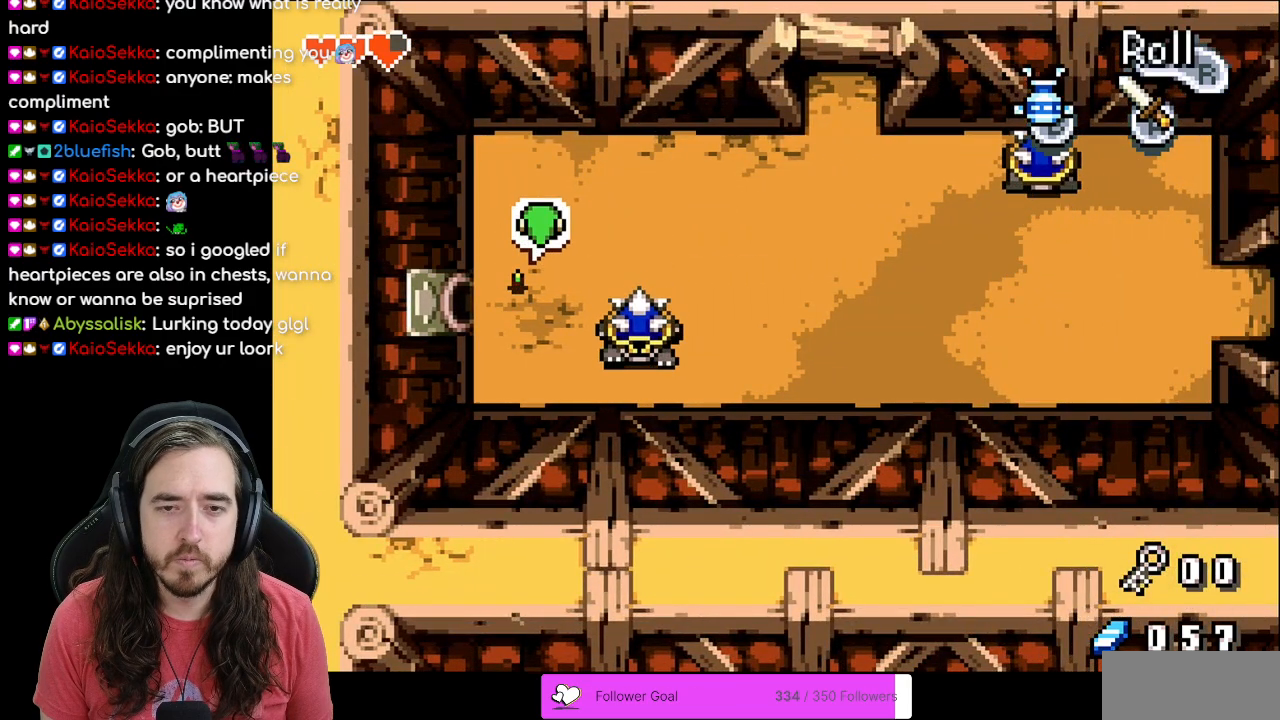
{"buttons": ["R1", "DPAD_RIGHT"], "events": [[150, "R1", "up"], [233, "DPAD_RIGHT", "down"], [233, "DPAD_UP", "up"], [483, "R1", "down"]]}
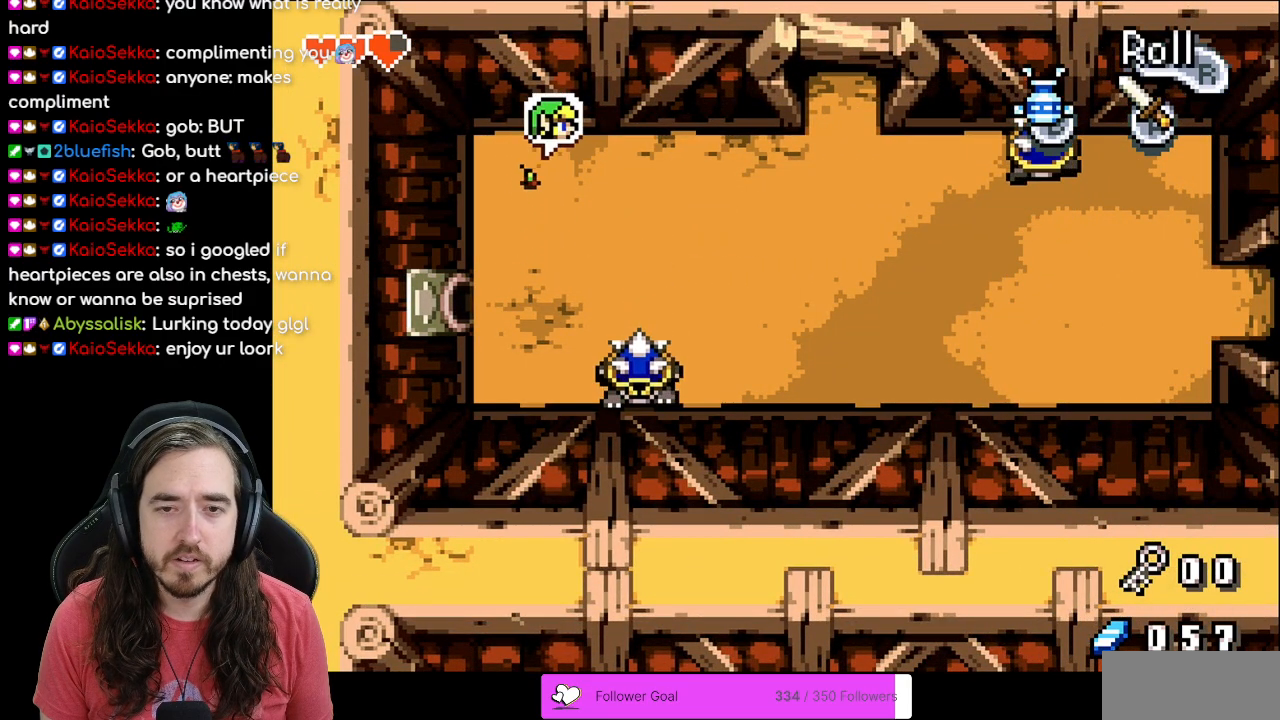
{"buttons": ["R1", "DPAD_RIGHT"], "events": [[50, "R1", "up"], [183, "R1", "down"], [267, "R1", "up"], [500, "R1", "down"]]}
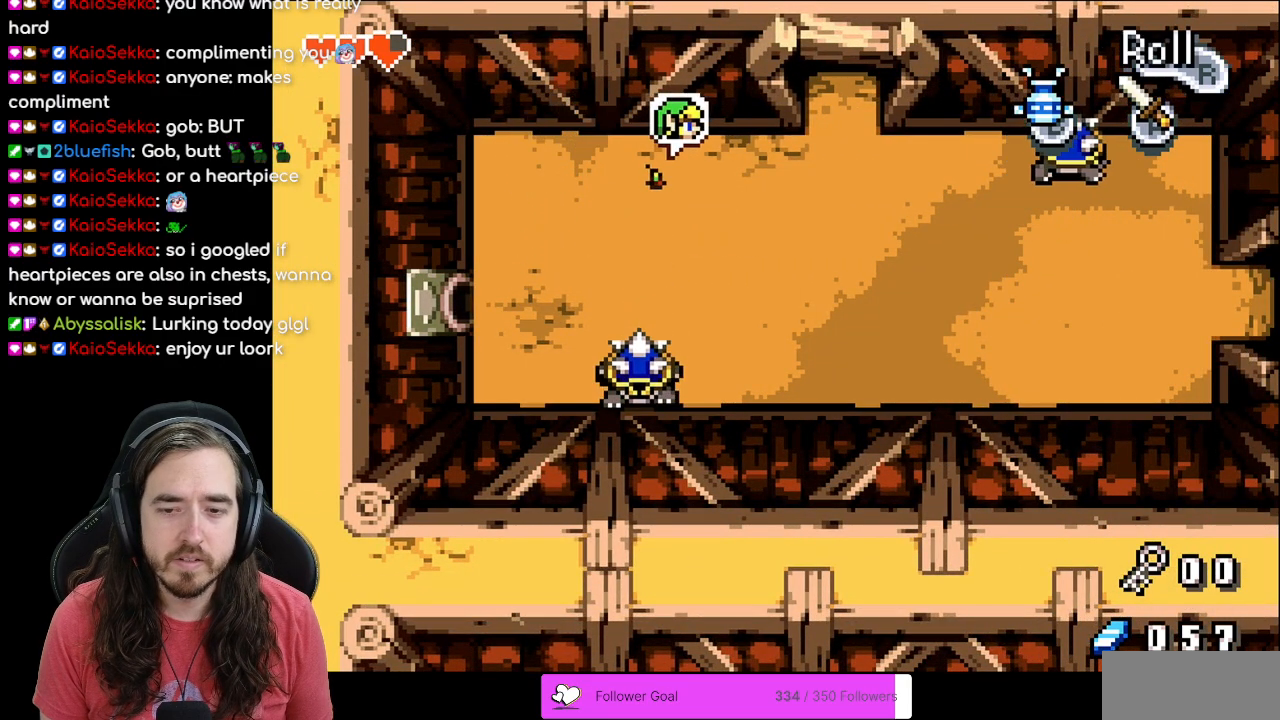
{"buttons": ["DPAD_RIGHT"], "events": [[100, "R1", "up"]]}
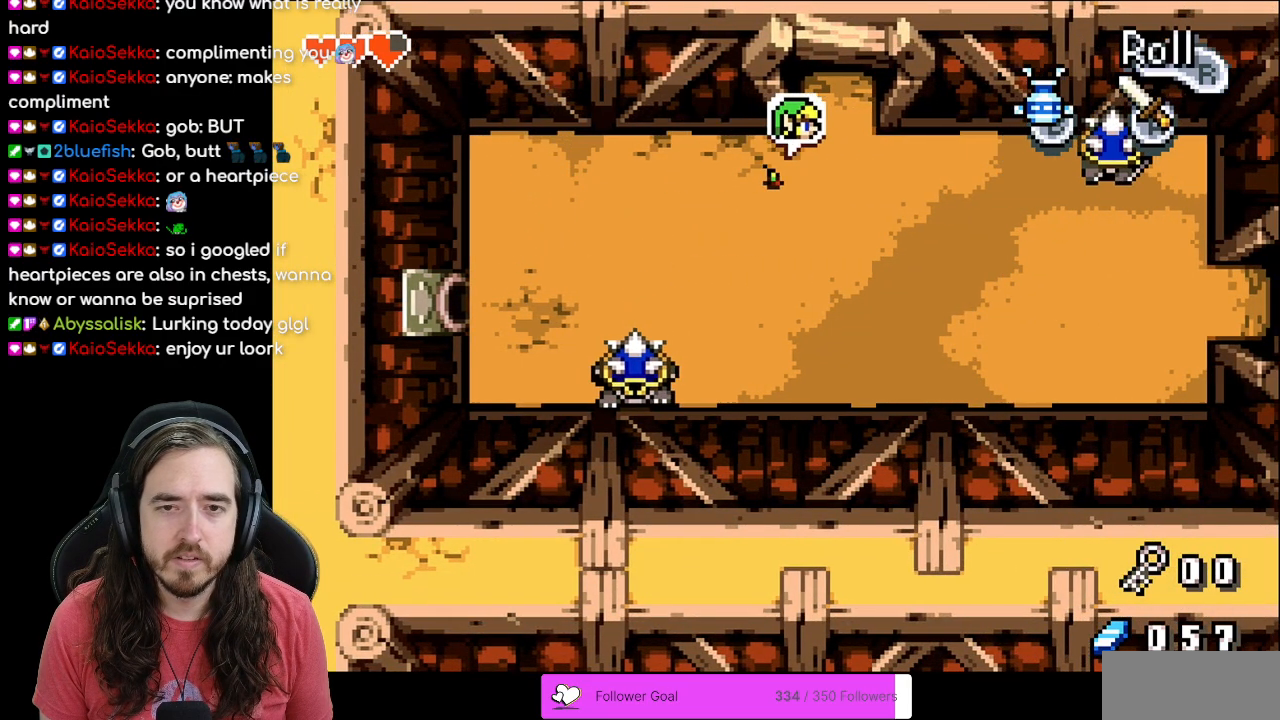
{"buttons": ["DPAD_RIGHT"], "events": []}
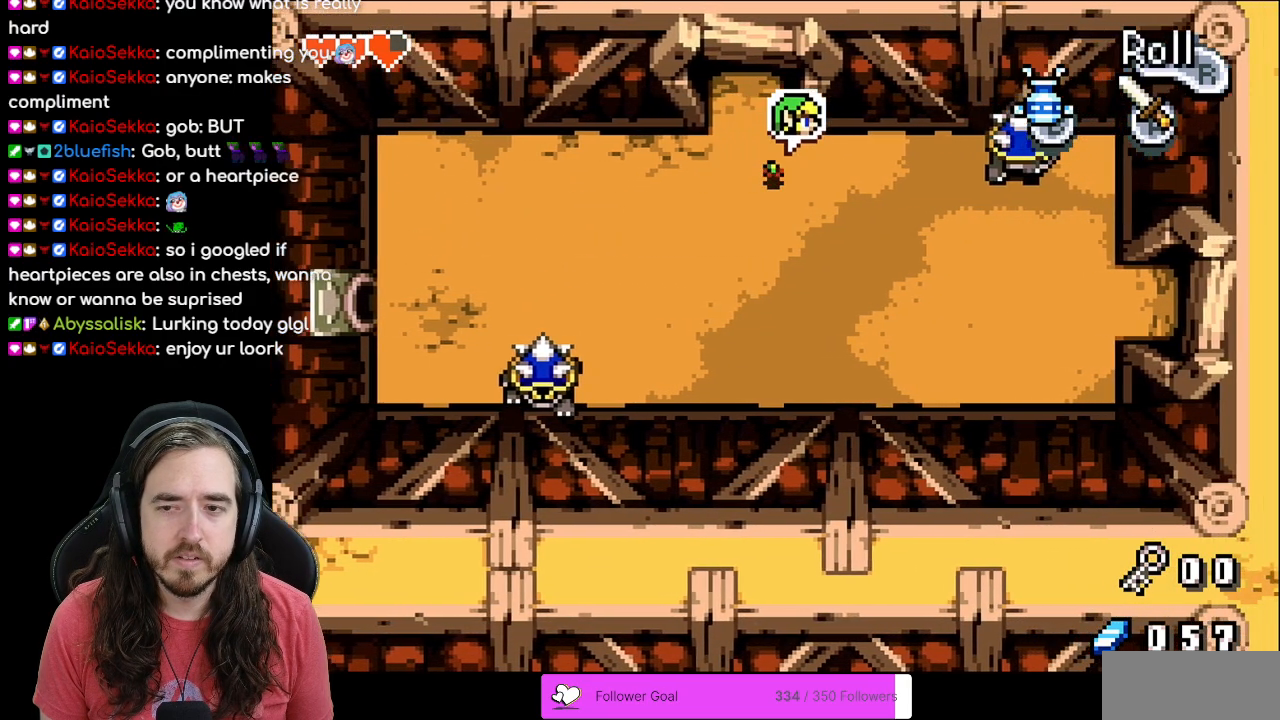
{"buttons": ["DPAD_DOWN", "DPAD_RIGHT"], "events": [[350, "DPAD_DOWN", "down"]]}
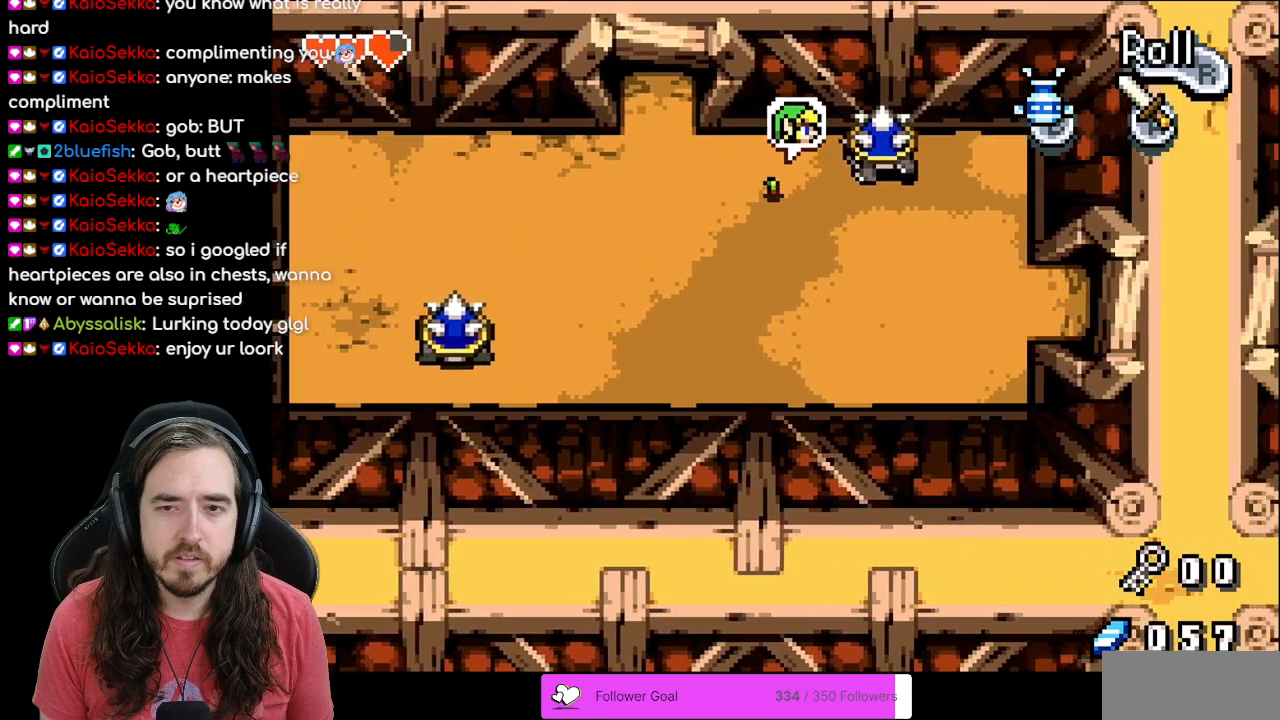
{"buttons": ["R1", "DPAD_DOWN", "DPAD_RIGHT"], "events": [[483, "R1", "down"]]}
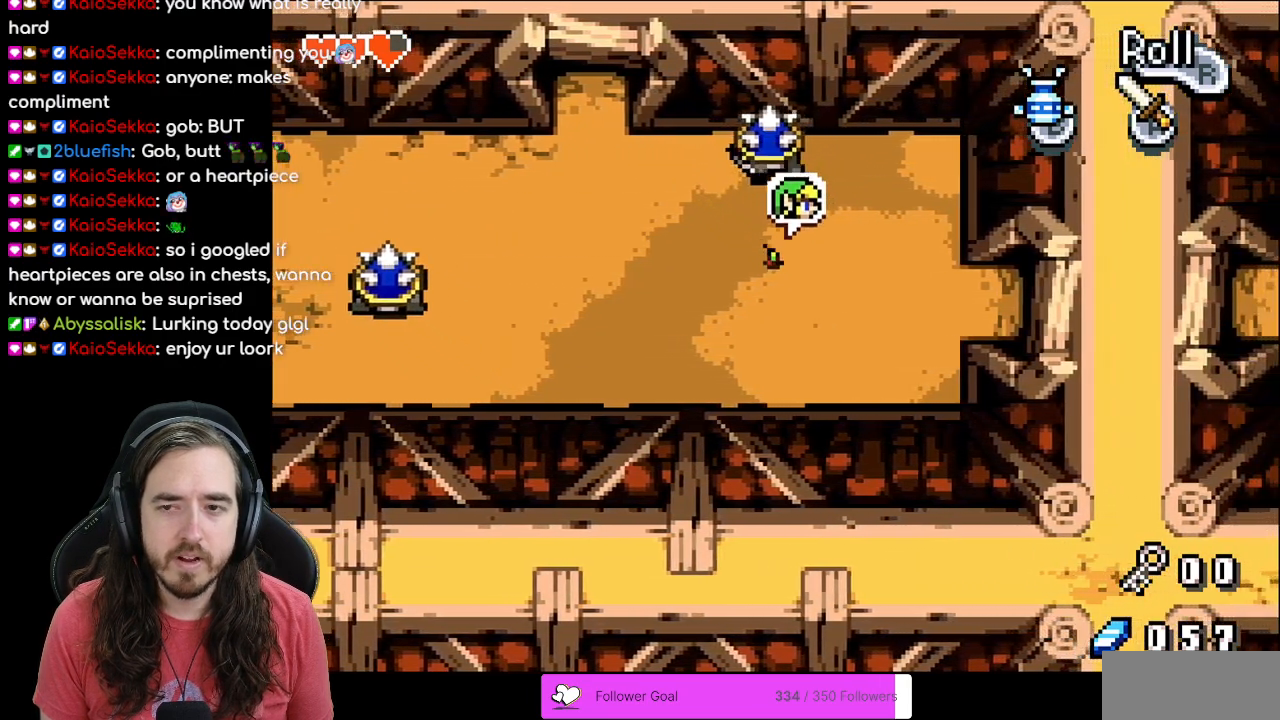
{"buttons": ["DPAD_DOWN", "DPAD_RIGHT"], "events": [[183, "DPAD_DOWN", "up"], [183, "R1", "up"], [467, "DPAD_DOWN", "down"]]}
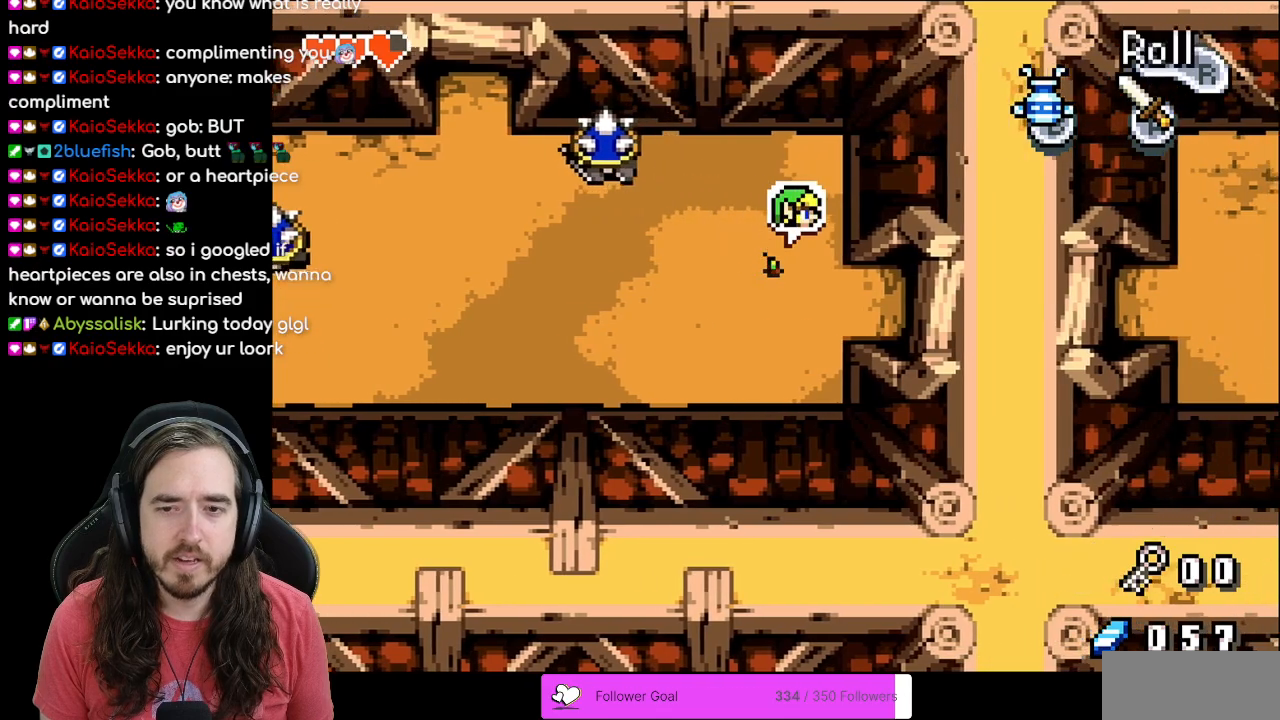
{"buttons": ["R1", "DPAD_RIGHT"], "events": [[217, "DPAD_DOWN", "up"], [250, "R1", "down"], [333, "R1", "up"], [433, "R1", "down"]]}
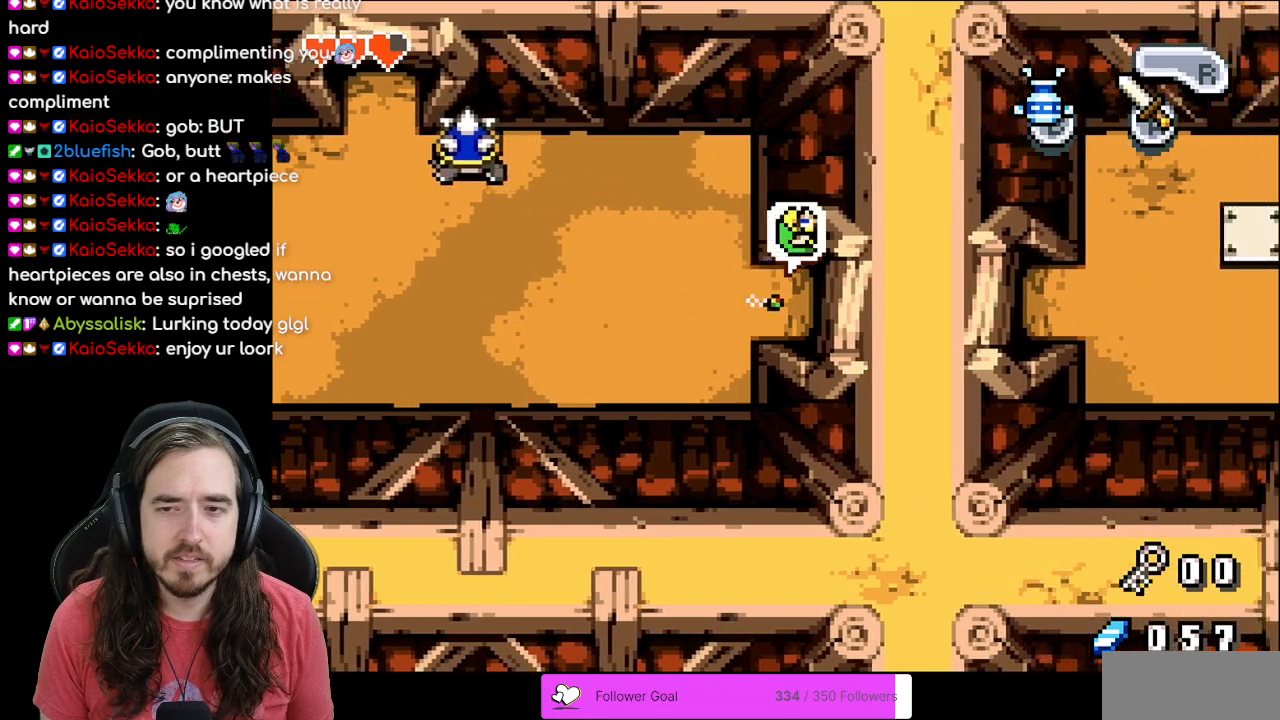
{"buttons": ["R1", "DPAD_RIGHT"], "events": [[33, "R1", "up"], [100, "R1", "down"], [200, "R1", "up"], [283, "R1", "down"], [367, "R1", "up"], [467, "R1", "down"]]}
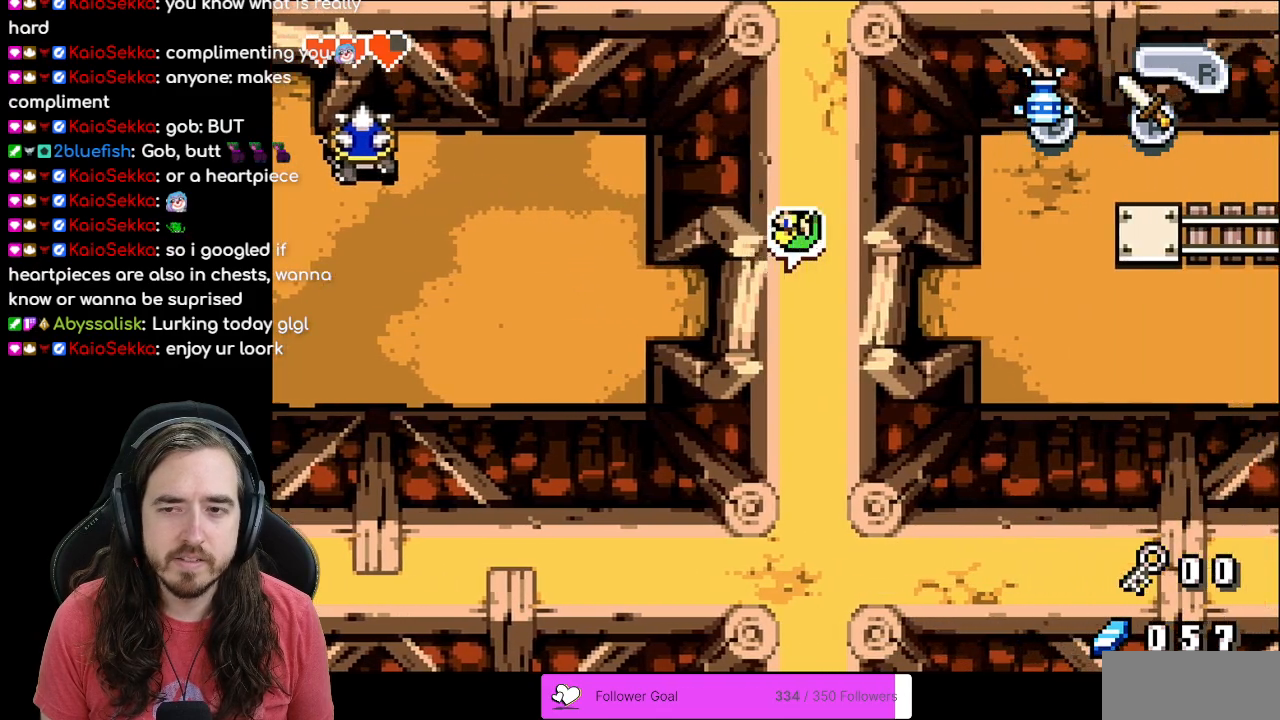
{"buttons": ["R1", "DPAD_RIGHT"], "events": [[33, "R1", "up"], [117, "R1", "down"], [217, "R1", "up"], [300, "R1", "down"], [400, "R1", "up"], [467, "R1", "down"]]}
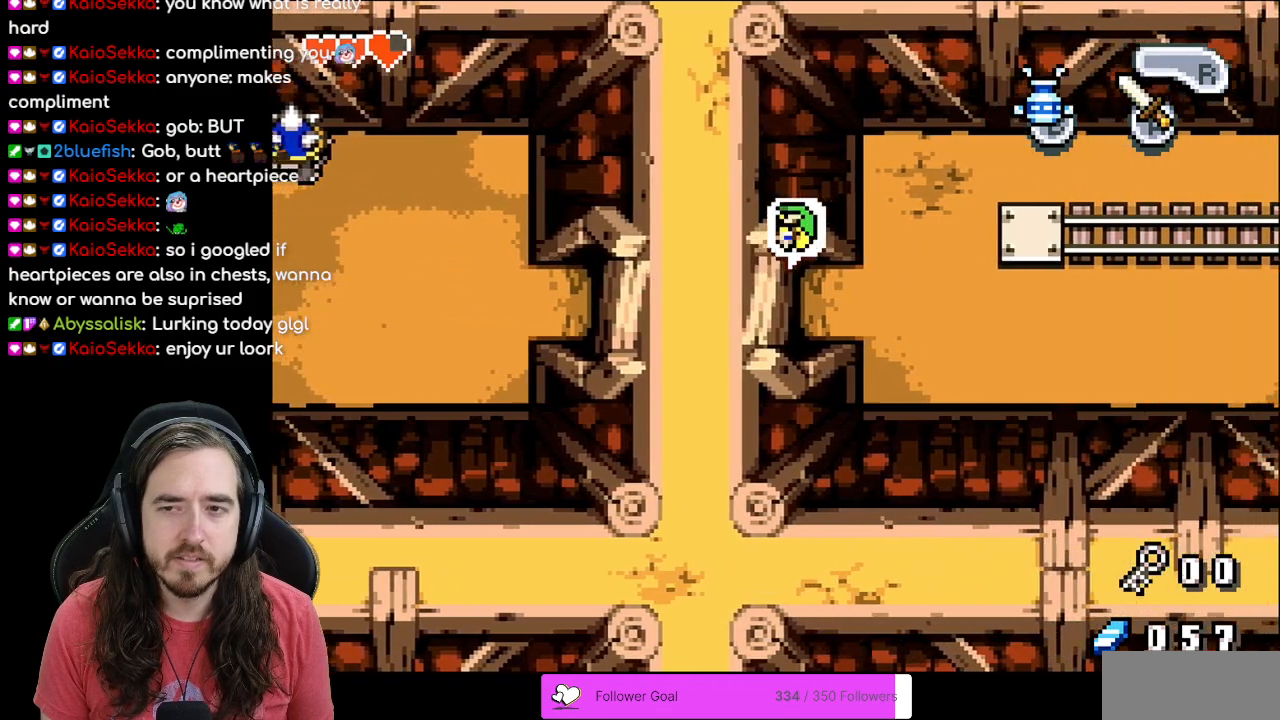
{"buttons": ["R1", "DPAD_RIGHT"], "events": [[50, "R1", "up"], [133, "R1", "down"], [233, "R1", "up"], [300, "R1", "down"], [417, "R1", "up"], [467, "R1", "down"]]}
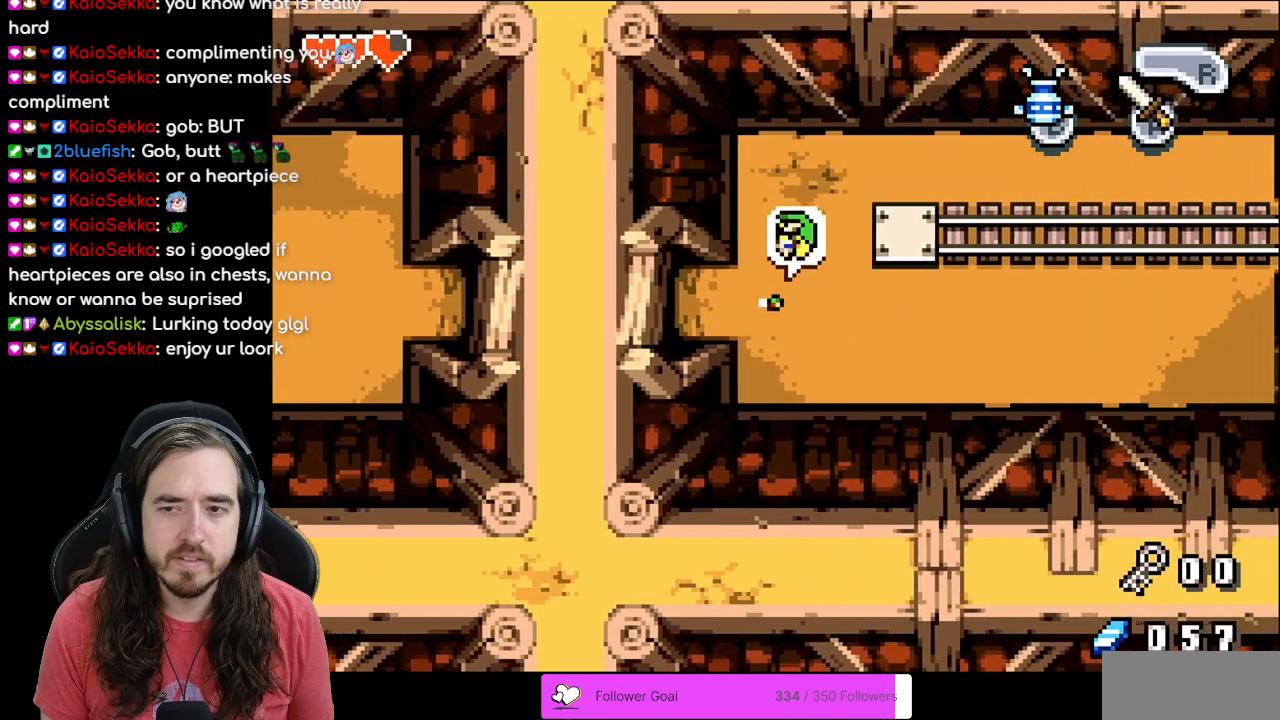
{"buttons": ["R1", "DPAD_RIGHT"], "events": [[67, "R1", "up"], [167, "R1", "down"], [250, "R1", "up"], [300, "R1", "down"], [433, "R1", "up"], [483, "R1", "down"]]}
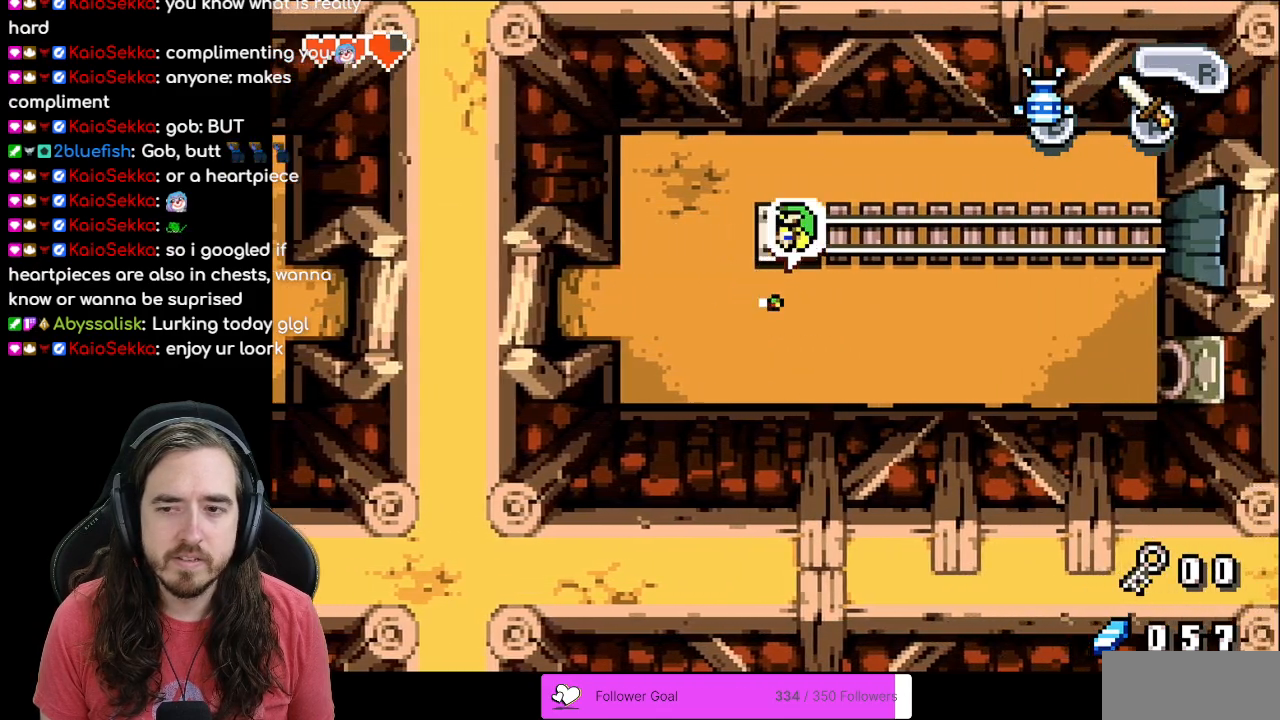
{"buttons": ["DPAD_RIGHT"], "events": [[83, "R1", "up"], [133, "R1", "down"], [267, "R1", "up"], [367, "R1", "down"], [483, "R1", "up"]]}